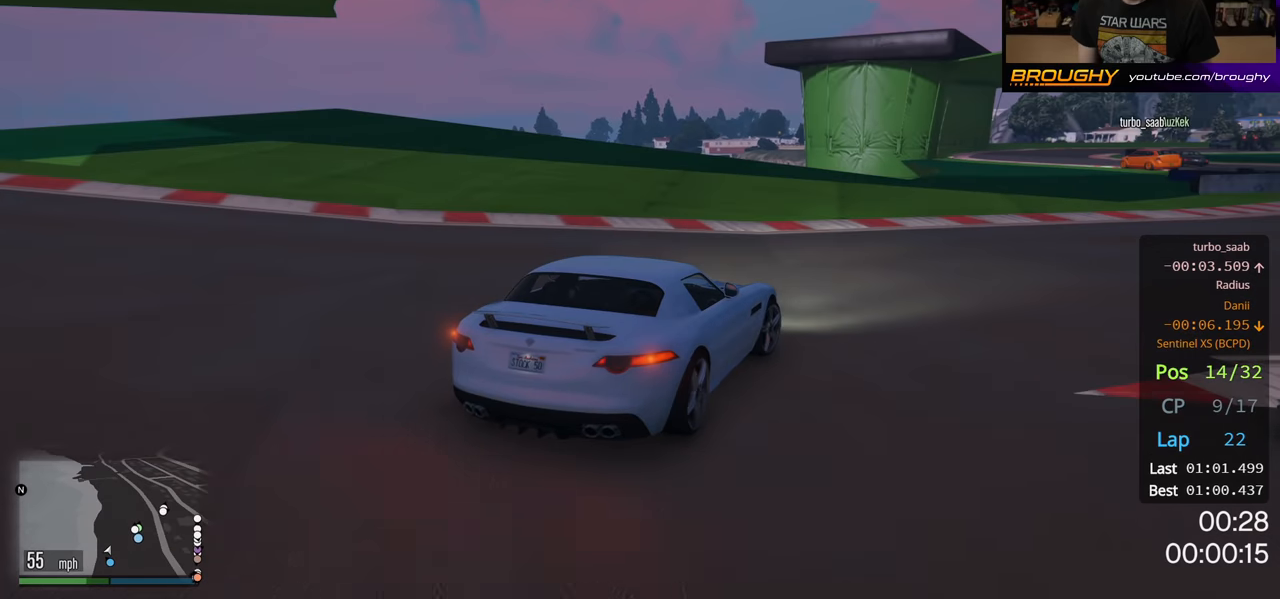
Gameplay with a controller (Xbox layout); each line is a JSON object with the inputs held at the frame after it. "events" lists button and stick changes between this image and that frame as [ms after this image, input, new state], when the widget could be followed in between. Not read: R3.
{"buttons": ["R2"], "left_stick": "right", "right_stick": "center", "events": []}
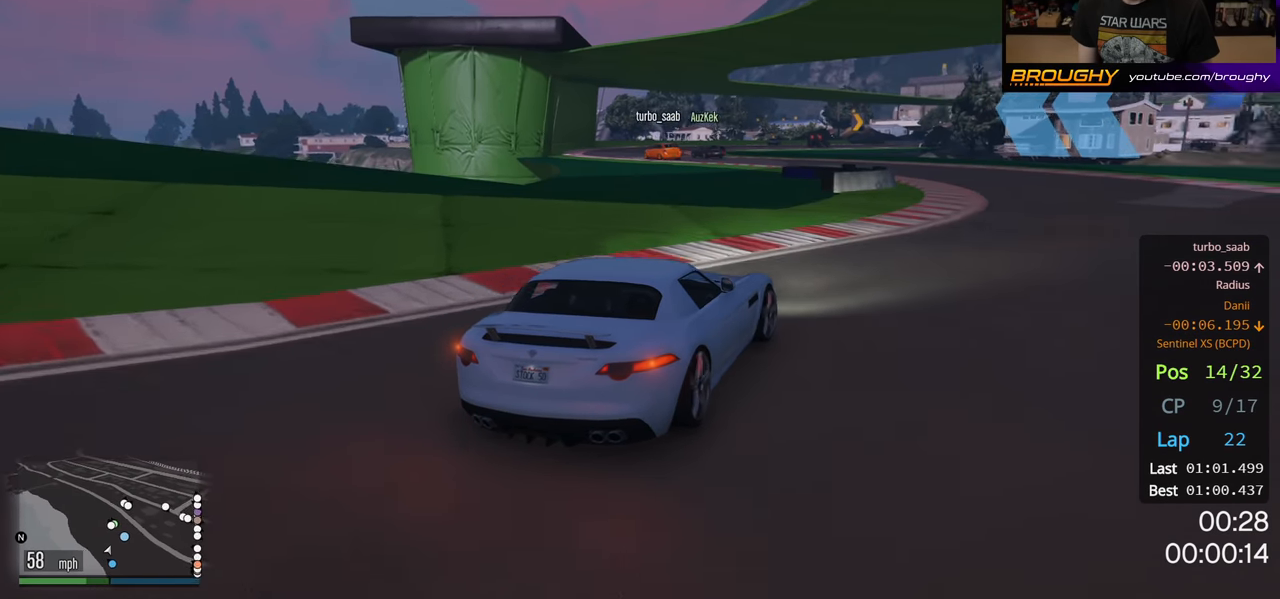
{"buttons": ["R2"], "left_stick": "up-left", "right_stick": "center", "events": [[233, "left_stick", "center"], [300, "left_stick", "up-left"]]}
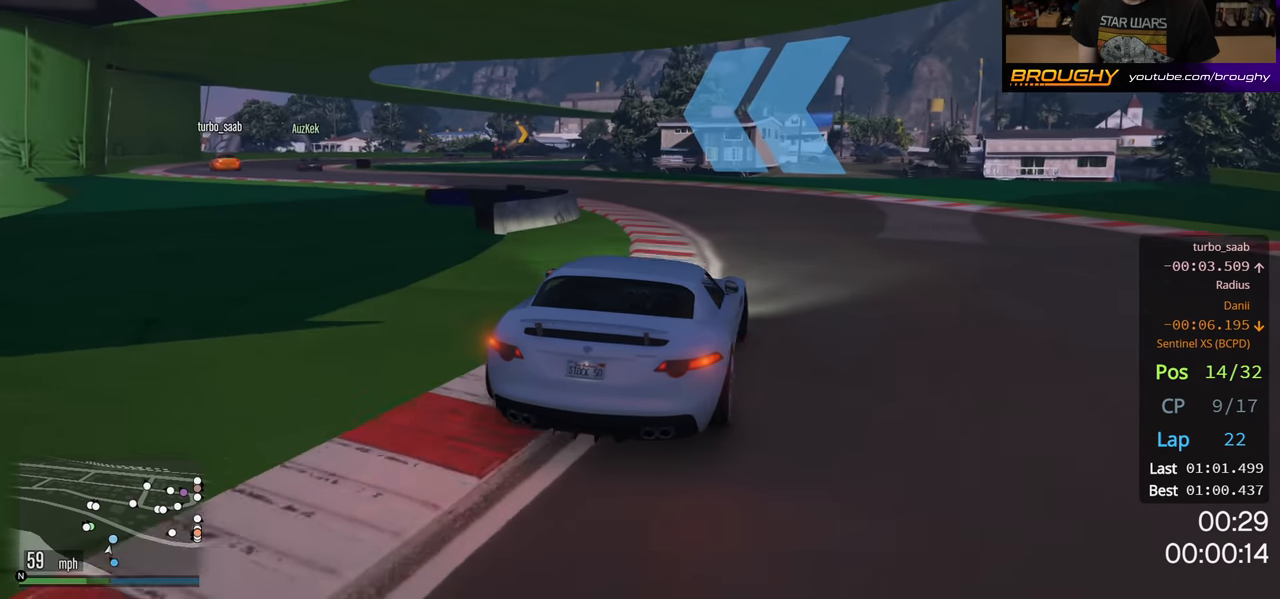
{"buttons": ["R2"], "left_stick": "center", "right_stick": "center", "events": [[100, "left_stick", "center"], [217, "left_stick", "left"], [367, "left_stick", "center"]]}
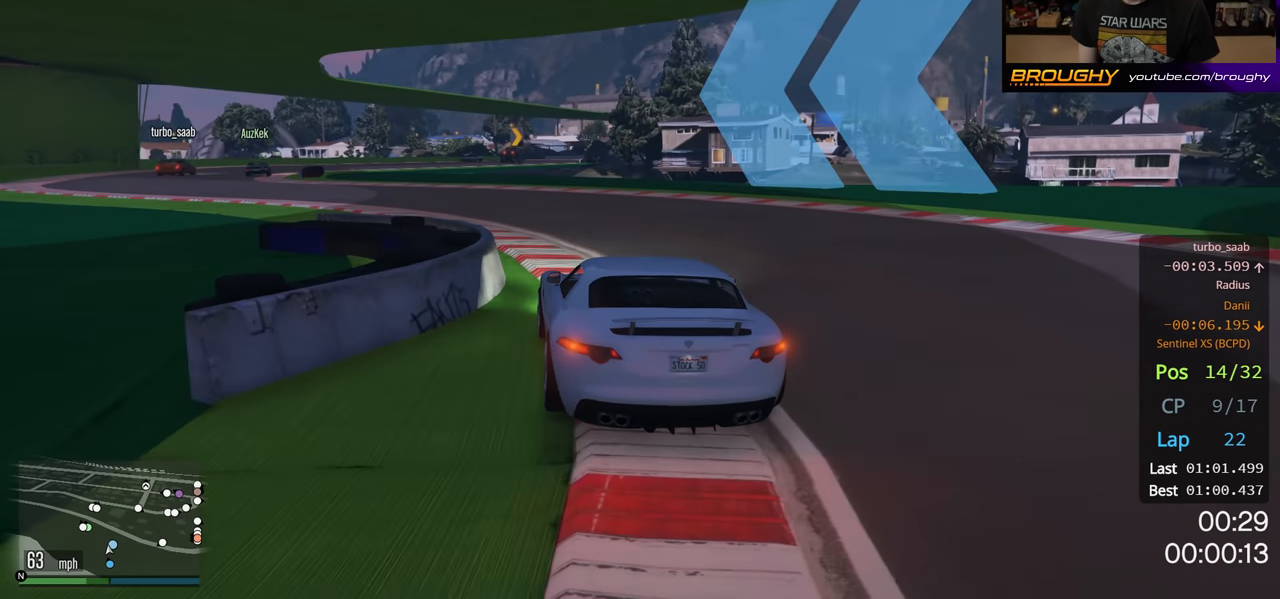
{"buttons": ["R2"], "left_stick": "up-left", "right_stick": "center", "events": [[17, "left_stick", "up-left"], [283, "left_stick", "center"], [383, "left_stick", "up-left"]]}
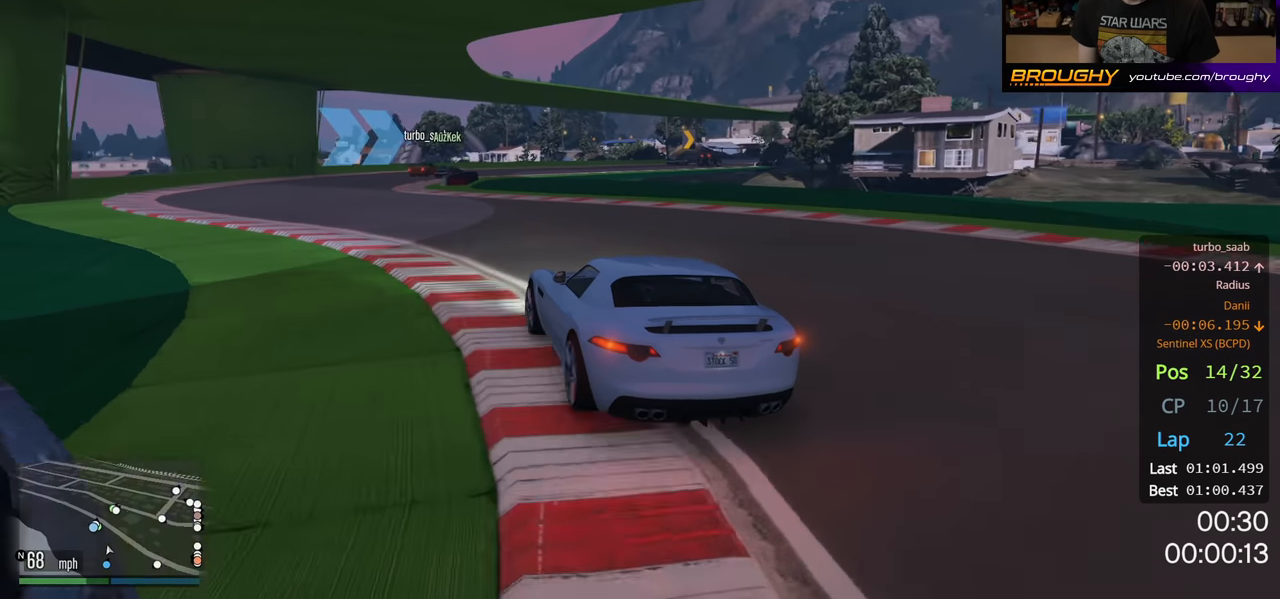
{"buttons": ["R2"], "left_stick": "center", "right_stick": "center", "events": [[33, "left_stick", "center"], [283, "left_stick", "up-left"], [383, "left_stick", "center"]]}
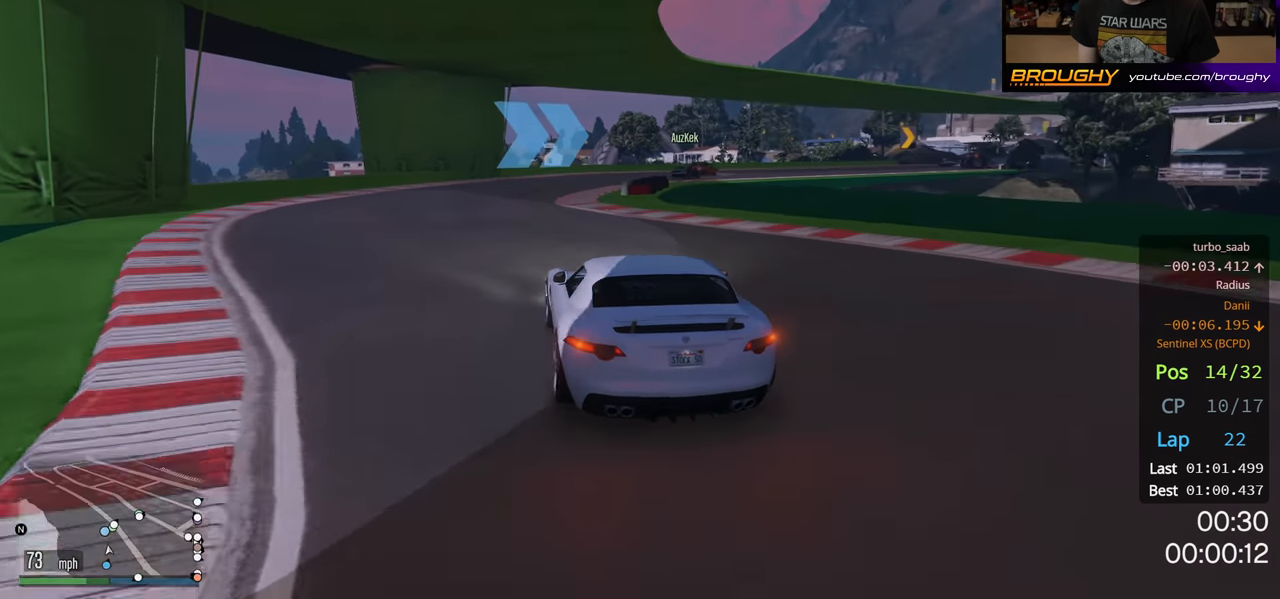
{"buttons": ["R2"], "left_stick": "center", "right_stick": "center", "events": [[167, "left_stick", "right"], [433, "left_stick", "center"]]}
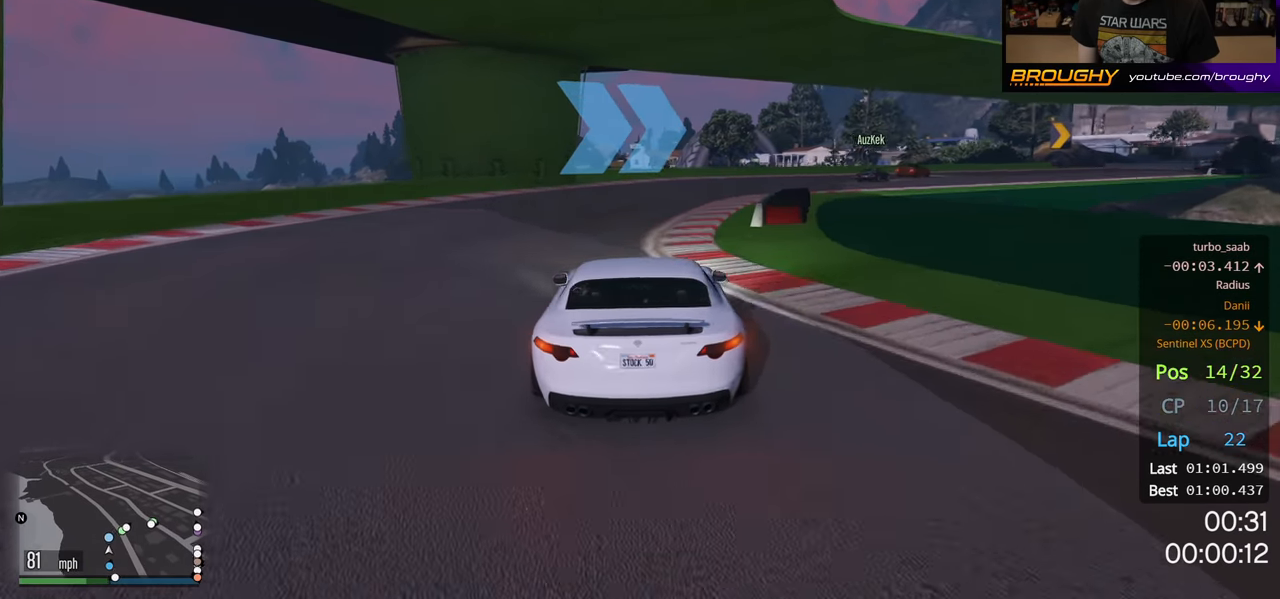
{"buttons": ["R2"], "left_stick": "right", "right_stick": "center", "events": [[50, "left_stick", "right"], [250, "left_stick", "center"], [400, "left_stick", "right"]]}
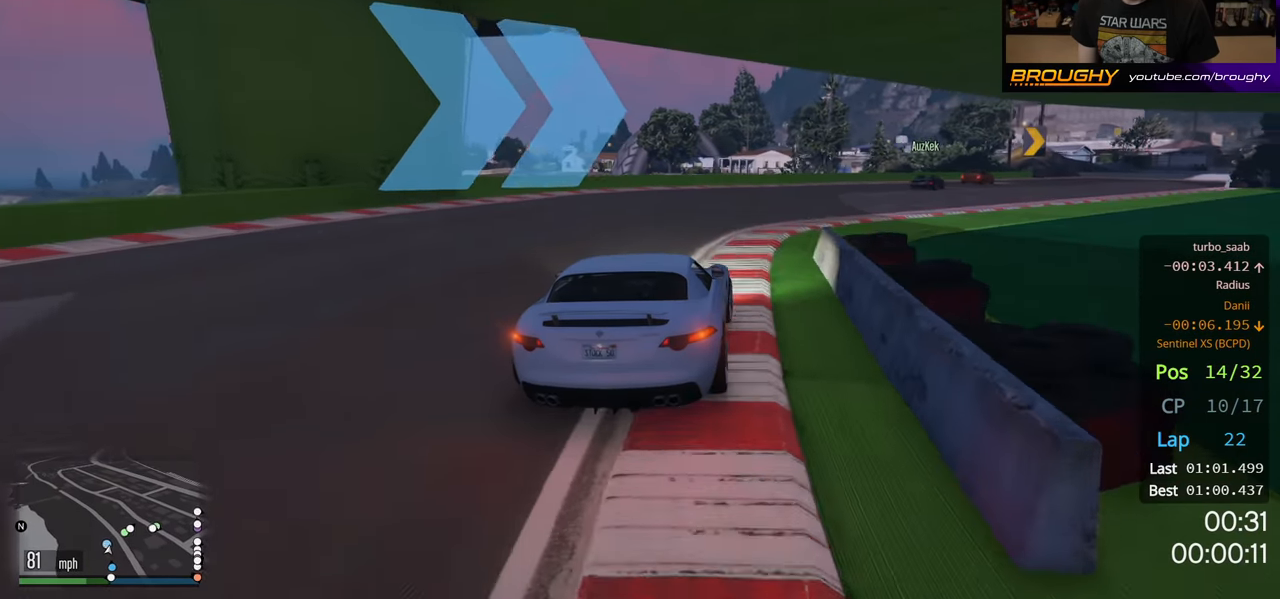
{"buttons": ["R2"], "left_stick": "center", "right_stick": "center", "events": [[33, "left_stick", "center"], [233, "left_stick", "right"], [400, "left_stick", "center"]]}
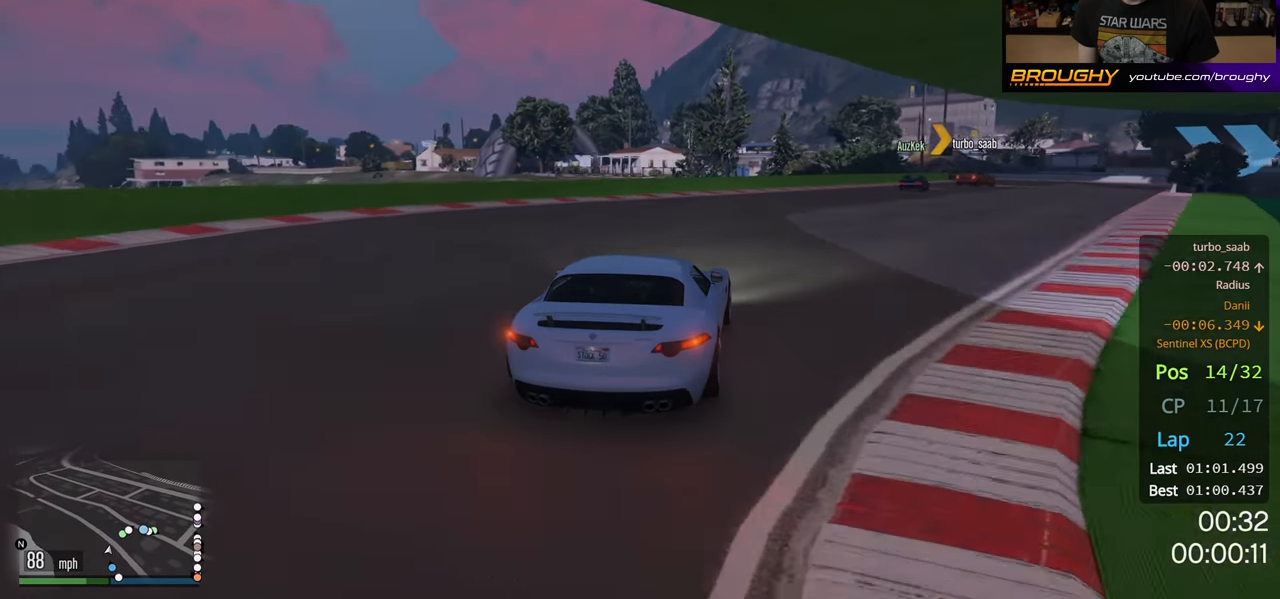
{"buttons": ["R2"], "left_stick": "right", "right_stick": "center", "events": [[83, "left_stick", "right"], [250, "left_stick", "center"], [383, "left_stick", "right"]]}
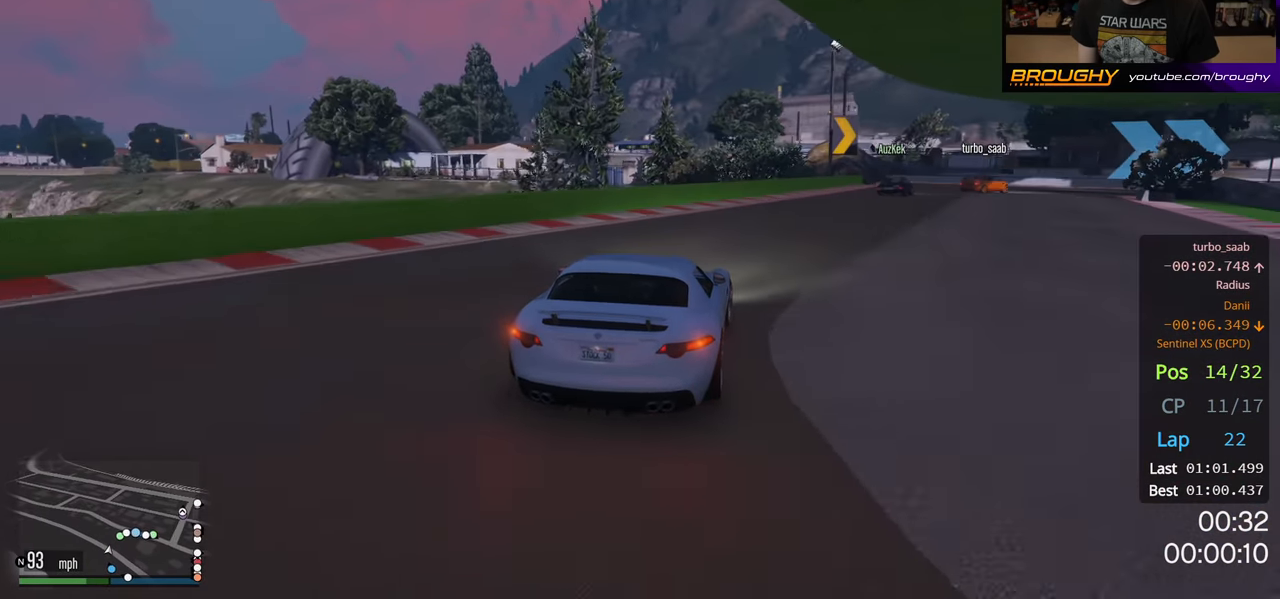
{"buttons": ["R2"], "left_stick": "right", "right_stick": "center", "events": [[67, "left_stick", "center"], [133, "left_stick", "right"], [367, "left_stick", "center"], [417, "left_stick", "right"]]}
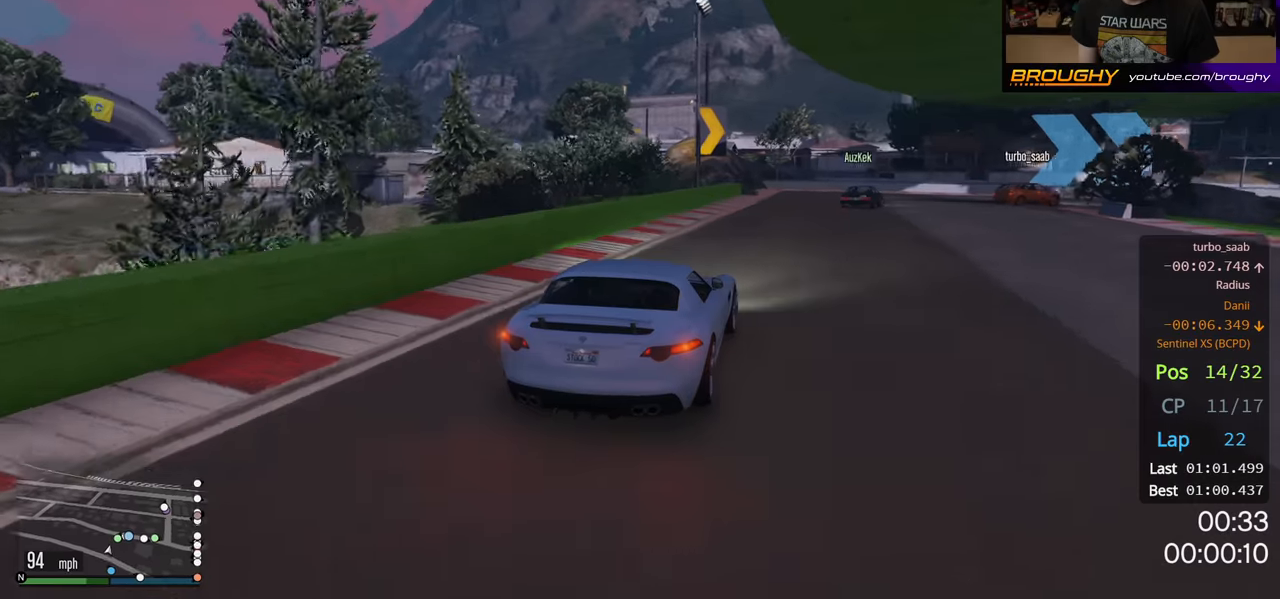
{"buttons": [], "left_stick": "right", "right_stick": "center", "events": [[100, "L2", "down"], [167, "R2", "up"], [500, "L2", "up"]]}
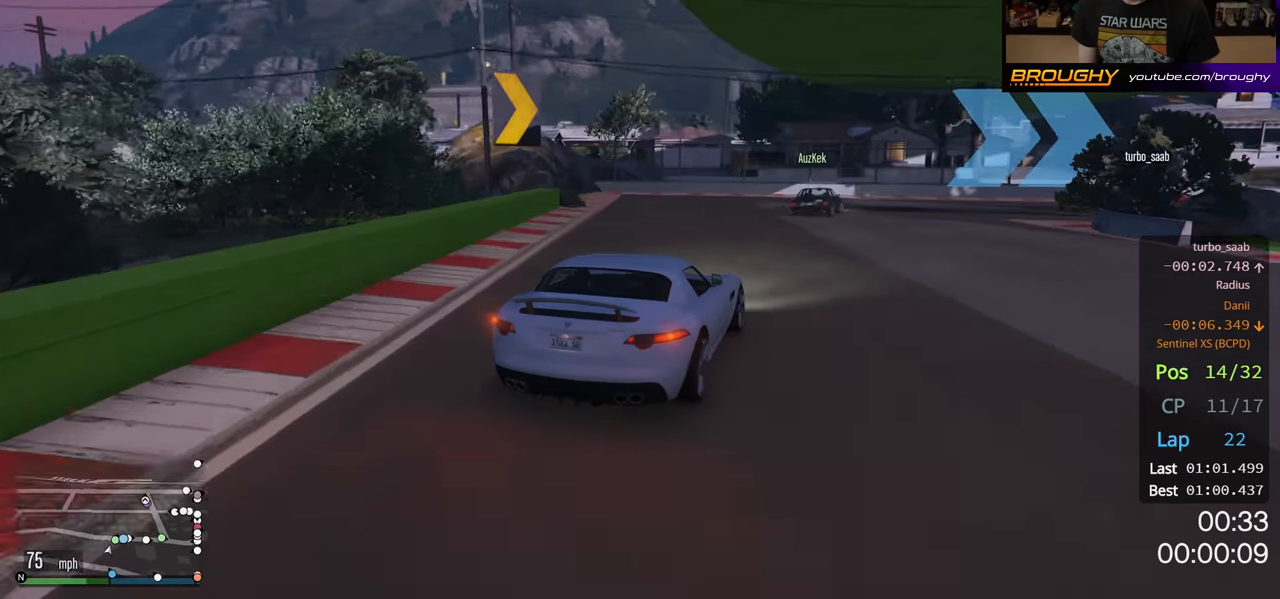
{"buttons": [], "left_stick": "right", "right_stick": "center", "events": []}
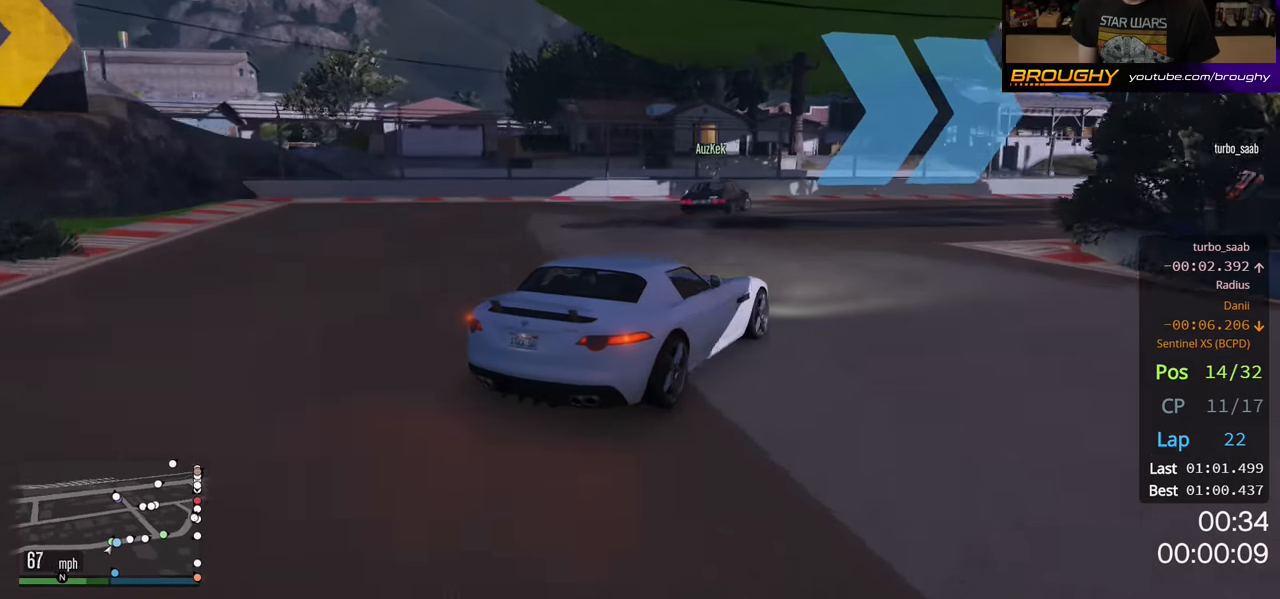
{"buttons": ["R2"], "left_stick": "right", "right_stick": "center", "events": [[117, "R2", "down"], [167, "left_stick", "left"], [317, "left_stick", "right"]]}
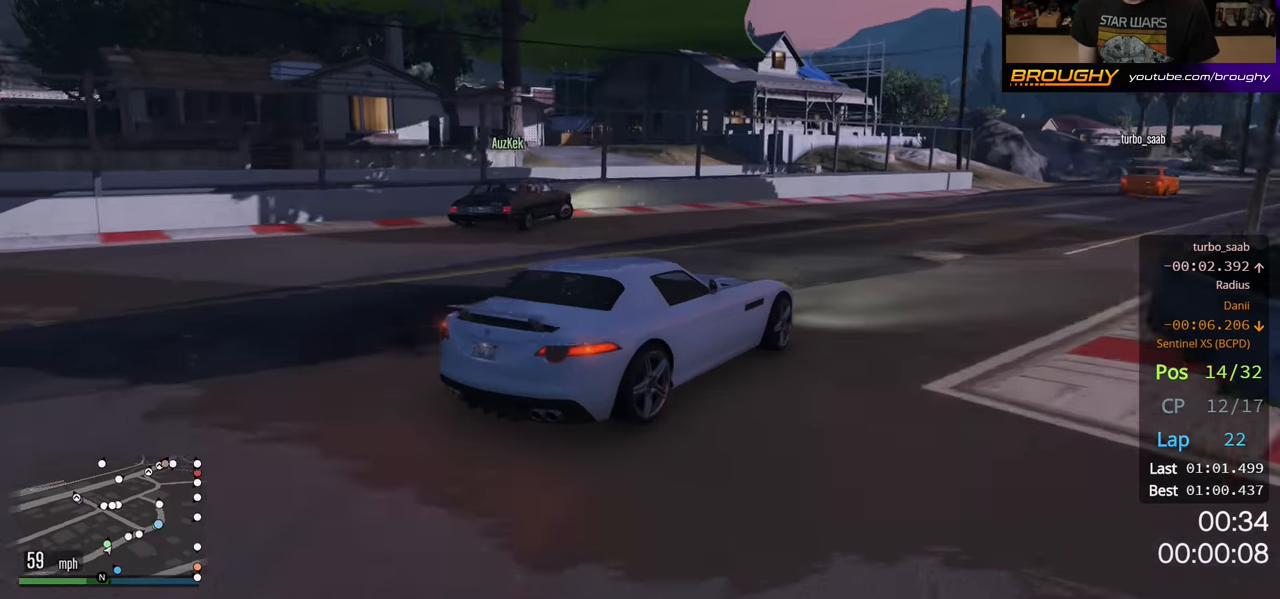
{"buttons": ["R2"], "left_stick": "center", "right_stick": "center", "events": [[50, "left_stick", "left"], [234, "left_stick", "right"], [484, "left_stick", "center"]]}
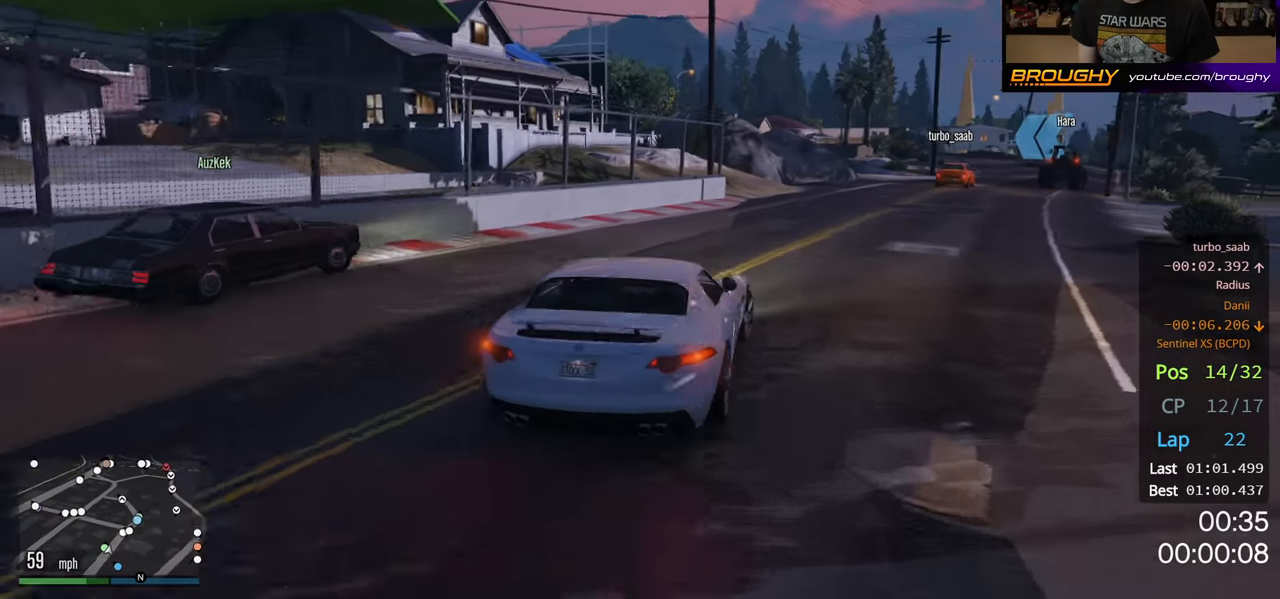
{"buttons": ["R2"], "left_stick": "right", "right_stick": "center", "events": [[167, "left_stick", "right"], [334, "left_stick", "center"], [500, "left_stick", "right"]]}
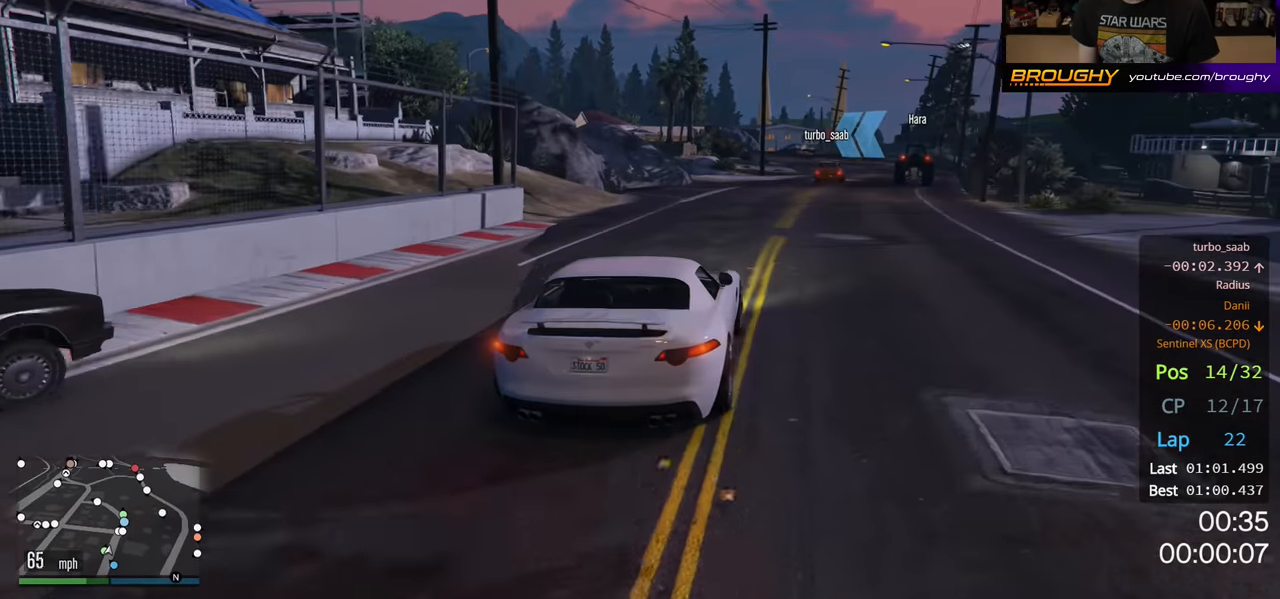
{"buttons": ["R2"], "left_stick": "center", "right_stick": "center", "events": [[117, "left_stick", "center"]]}
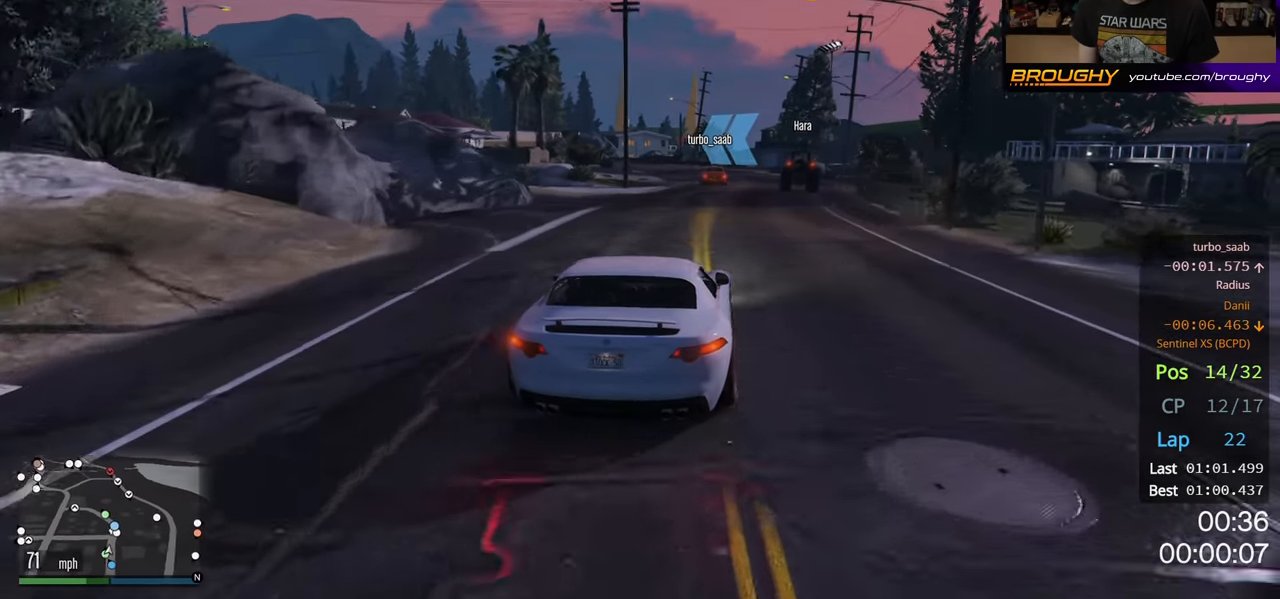
{"buttons": ["R2"], "left_stick": "center", "right_stick": "center", "events": []}
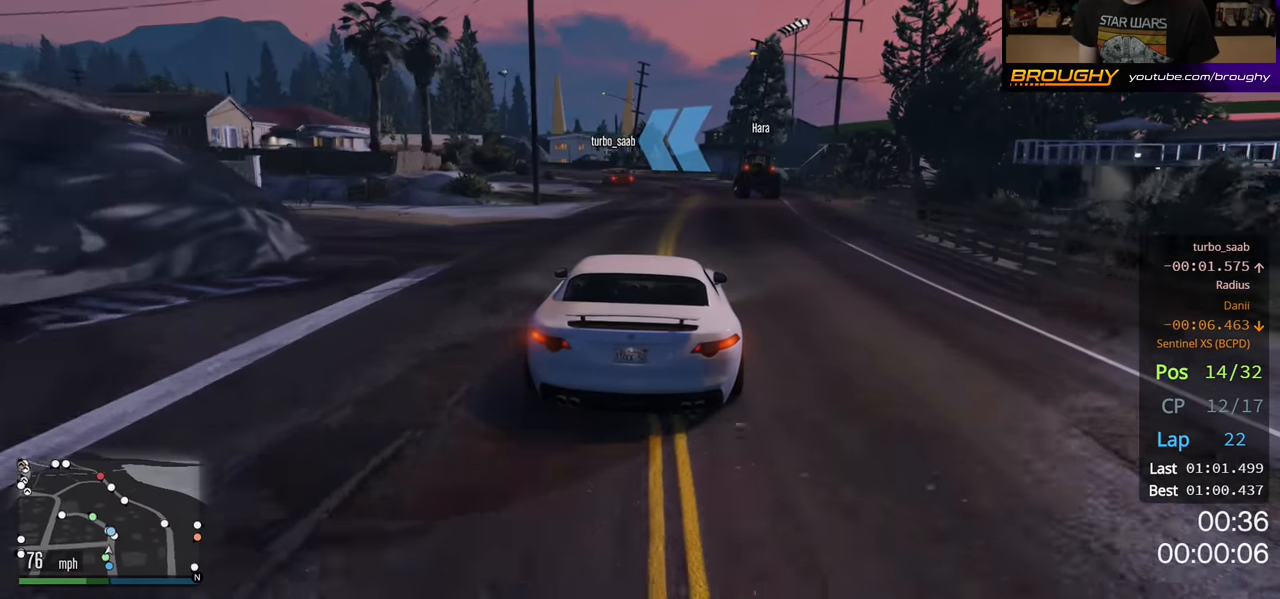
{"buttons": ["R2"], "left_stick": "center", "right_stick": "center", "events": [[334, "left_stick", "up-left"], [417, "left_stick", "center"]]}
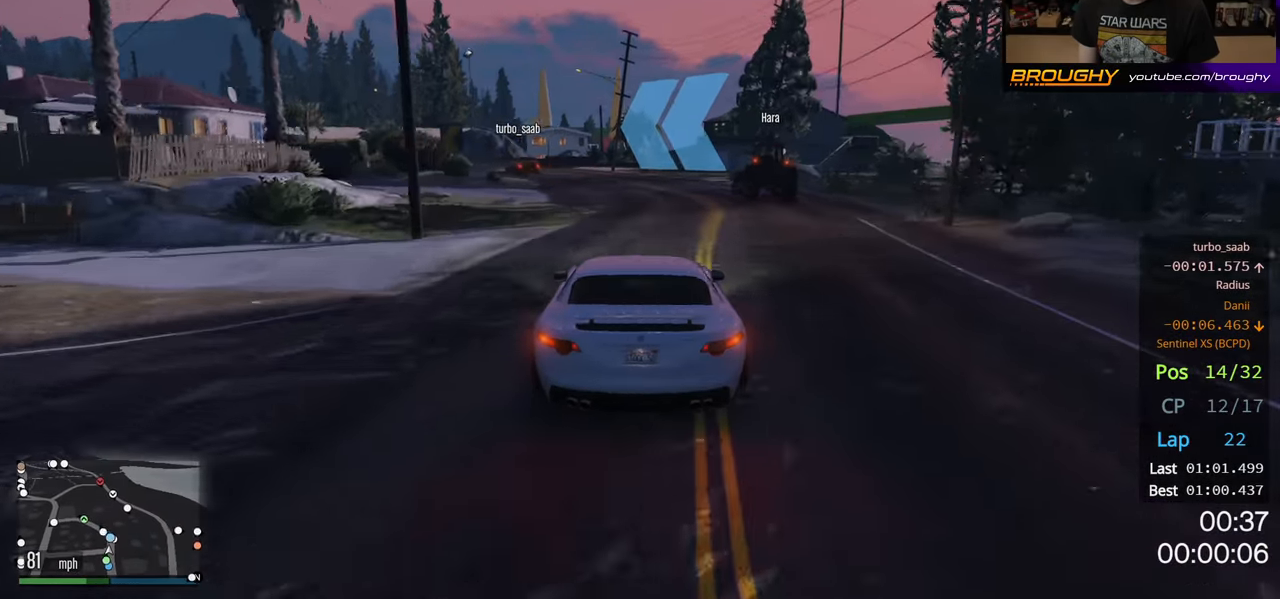
{"buttons": ["R2"], "left_stick": "up-left", "right_stick": "center", "events": [[84, "left_stick", "up-left"], [234, "left_stick", "center"], [400, "left_stick", "up-left"]]}
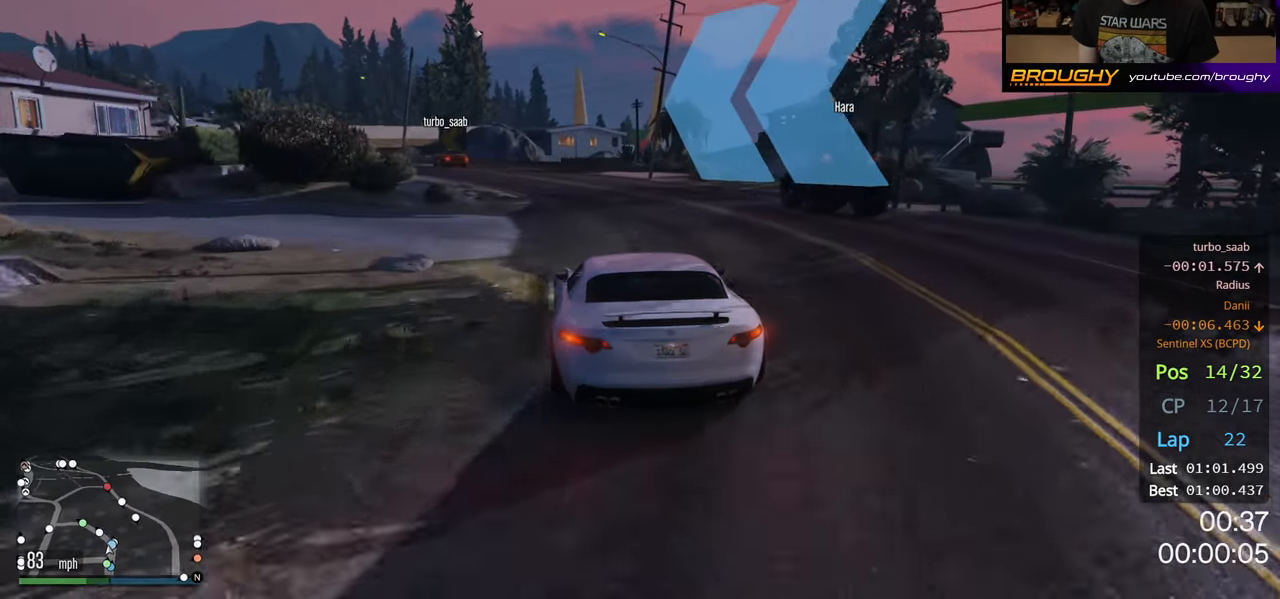
{"buttons": ["R2"], "left_stick": "center", "right_stick": "center", "events": [[50, "left_stick", "center"], [284, "left_stick", "up-left"], [384, "left_stick", "center"]]}
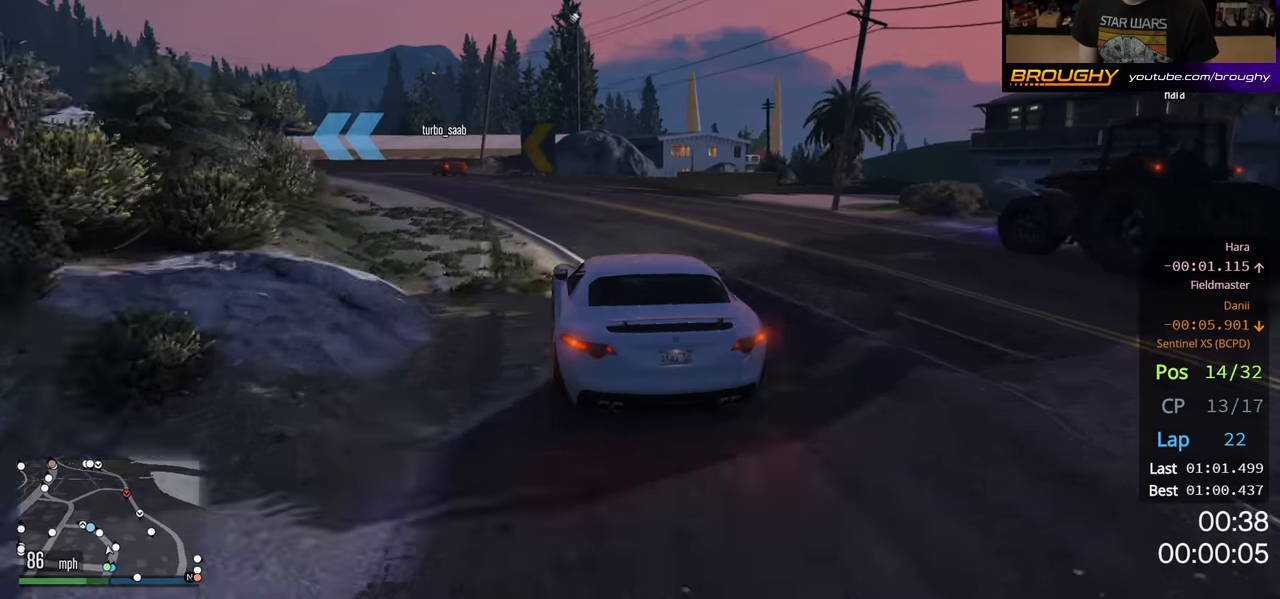
{"buttons": ["R2"], "left_stick": "left", "right_stick": "center", "events": [[16, "left_stick", "up-left"], [183, "left_stick", "center"], [350, "left_stick", "left"]]}
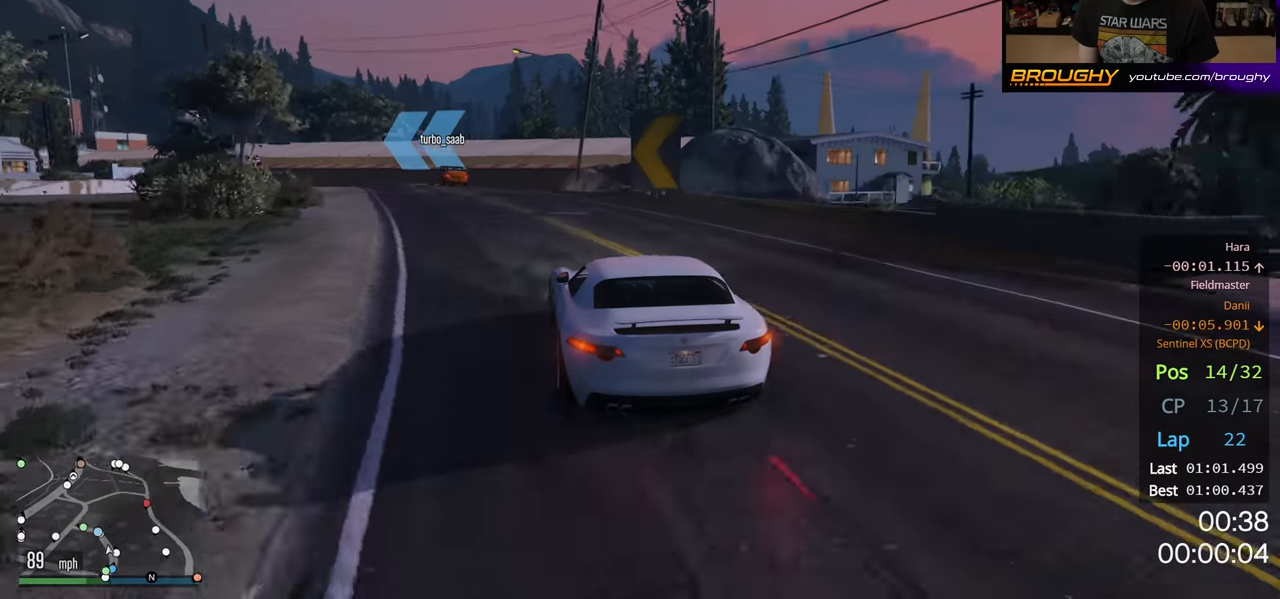
{"buttons": ["R2"], "left_stick": "center", "right_stick": "center", "events": [[16, "left_stick", "center"], [250, "left_stick", "up-left"], [416, "left_stick", "center"]]}
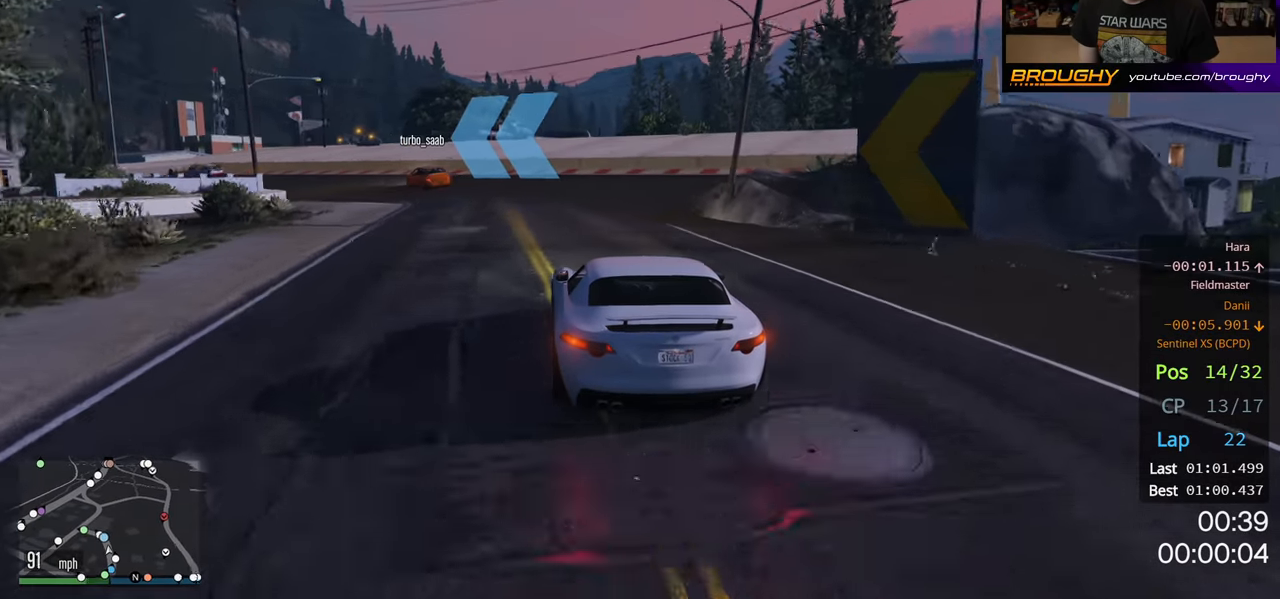
{"buttons": ["R2"], "left_stick": "up-left", "right_stick": "center", "events": [[33, "left_stick", "up-left"], [200, "left_stick", "center"], [283, "left_stick", "up-left"]]}
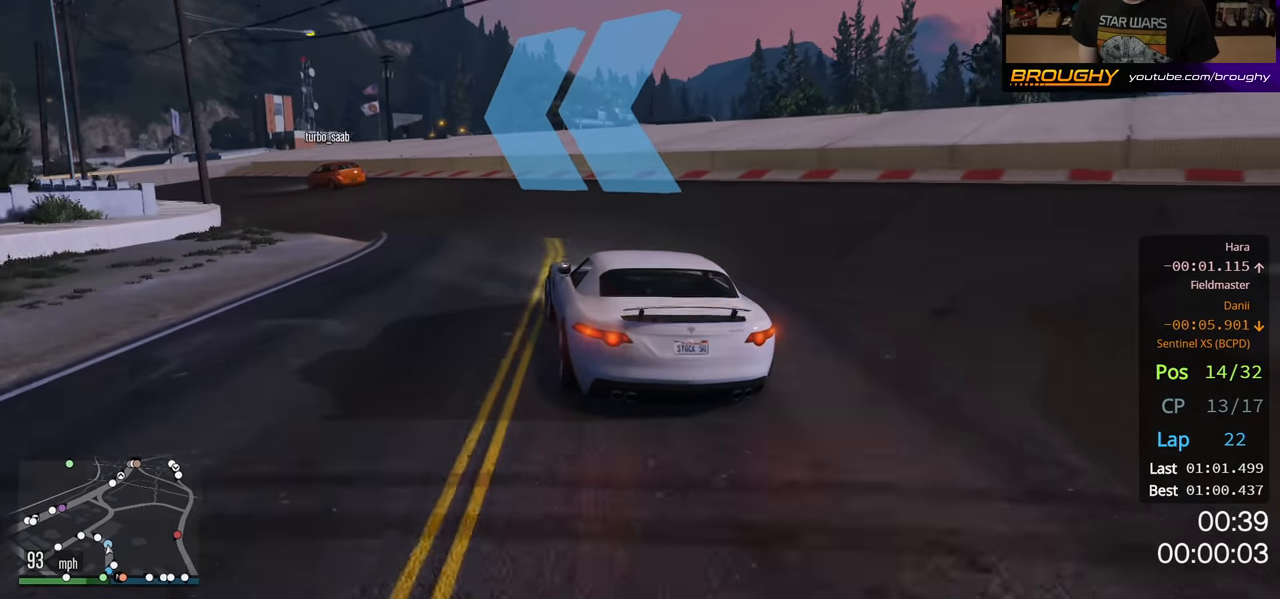
{"buttons": [], "left_stick": "up-left", "right_stick": "center", "events": [[16, "L2", "down"], [50, "R2", "up"], [150, "L2", "up"], [166, "left_stick", "center"], [283, "left_stick", "up-left"]]}
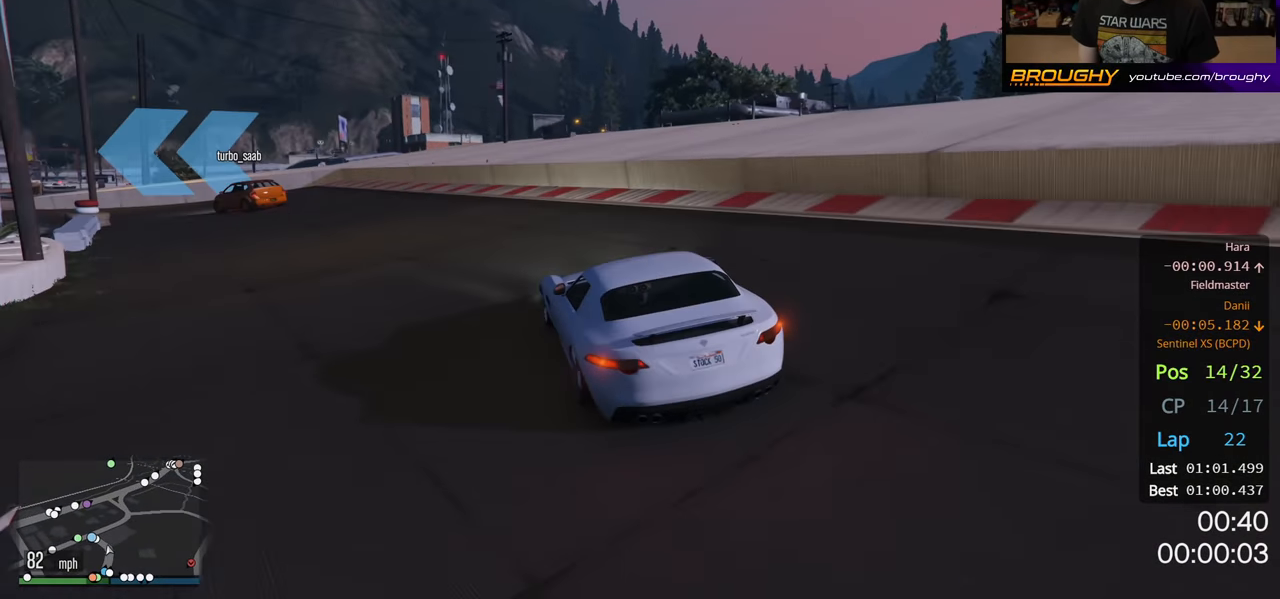
{"buttons": ["R2"], "left_stick": "center", "right_stick": "center", "events": [[33, "L2", "down"], [183, "L2", "up"], [366, "left_stick", "center"], [500, "R2", "down"]]}
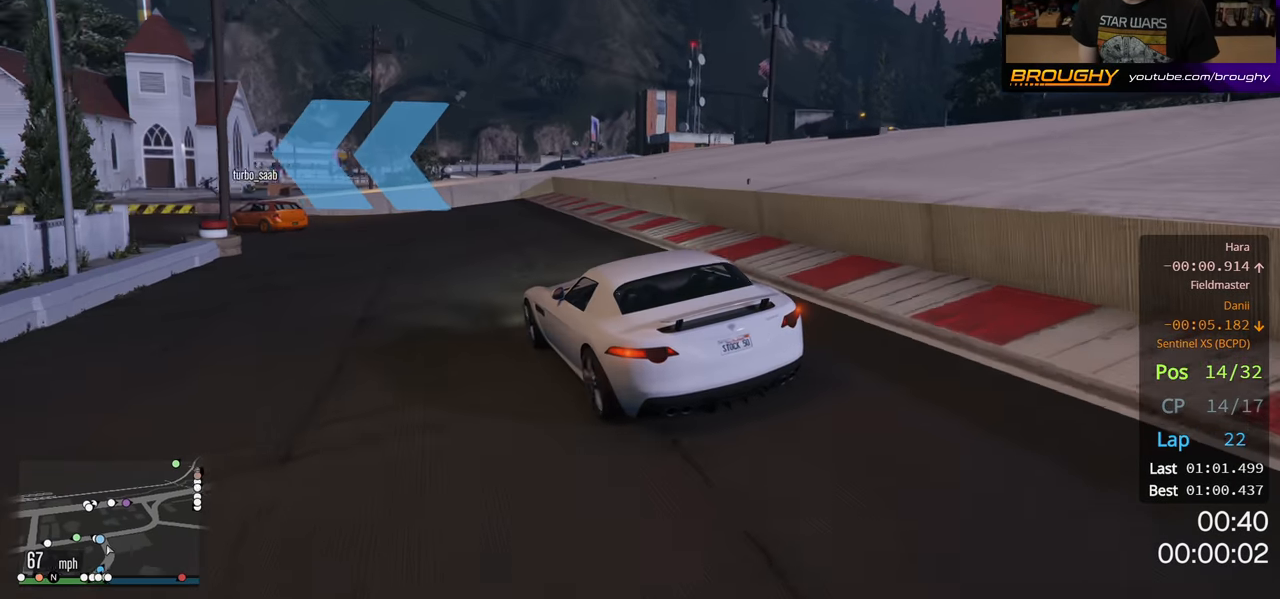
{"buttons": ["R2"], "left_stick": "up-left", "right_stick": "center", "events": [[150, "left_stick", "up-left"]]}
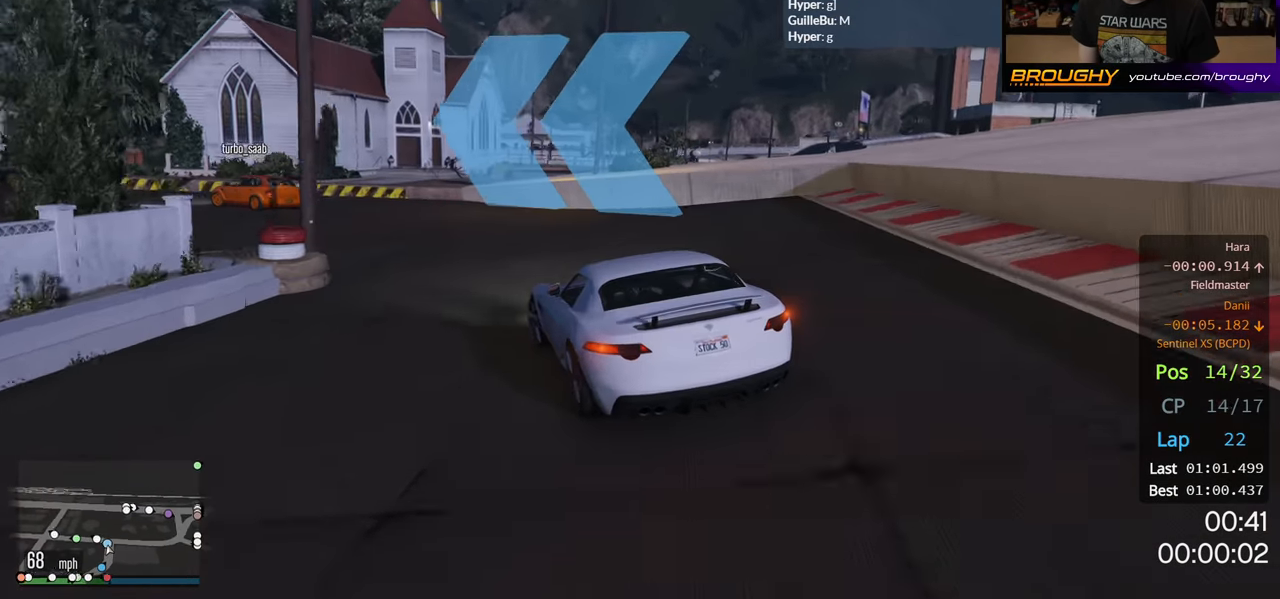
{"buttons": ["R2"], "left_stick": "up-left", "right_stick": "center", "events": [[100, "left_stick", "center"], [166, "left_stick", "left"], [383, "left_stick", "center"], [466, "left_stick", "up-left"]]}
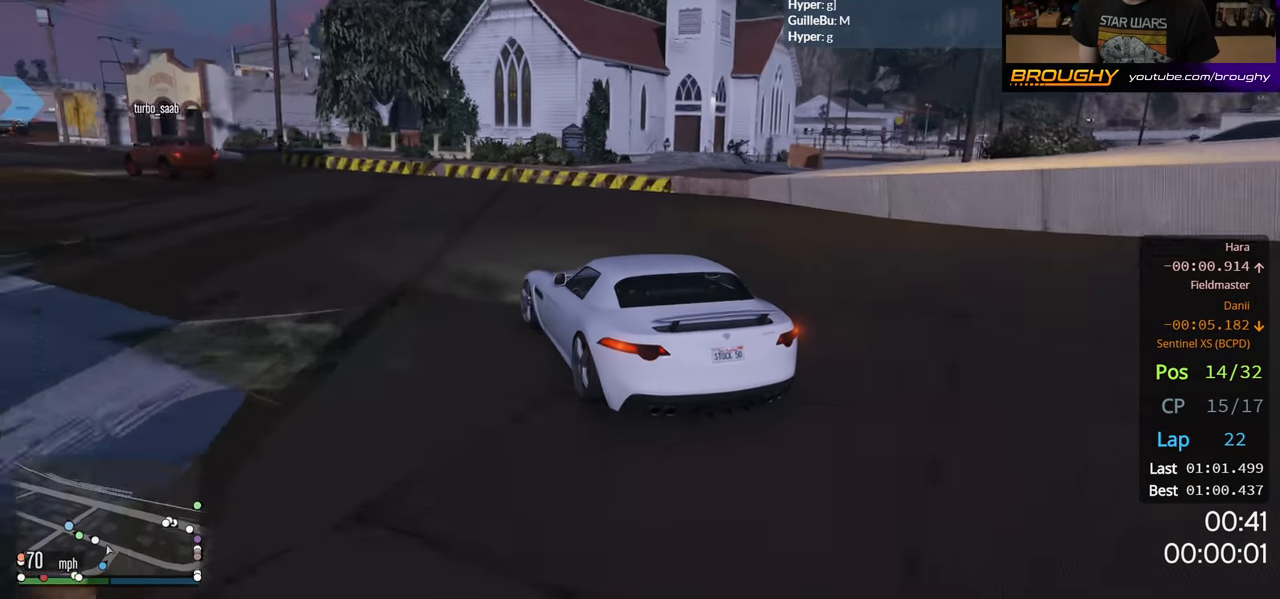
{"buttons": ["R2"], "left_stick": "up-left", "right_stick": "center", "events": [[200, "left_stick", "center"], [316, "left_stick", "up-left"]]}
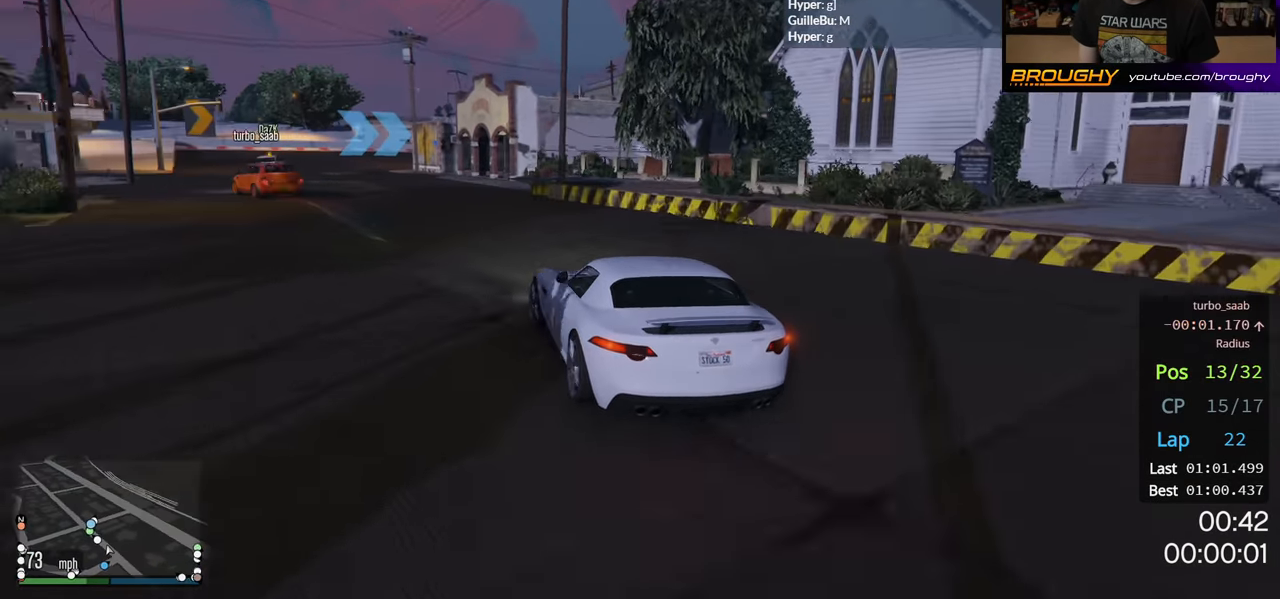
{"buttons": ["R2"], "left_stick": "center", "right_stick": "center", "events": [[350, "left_stick", "center"]]}
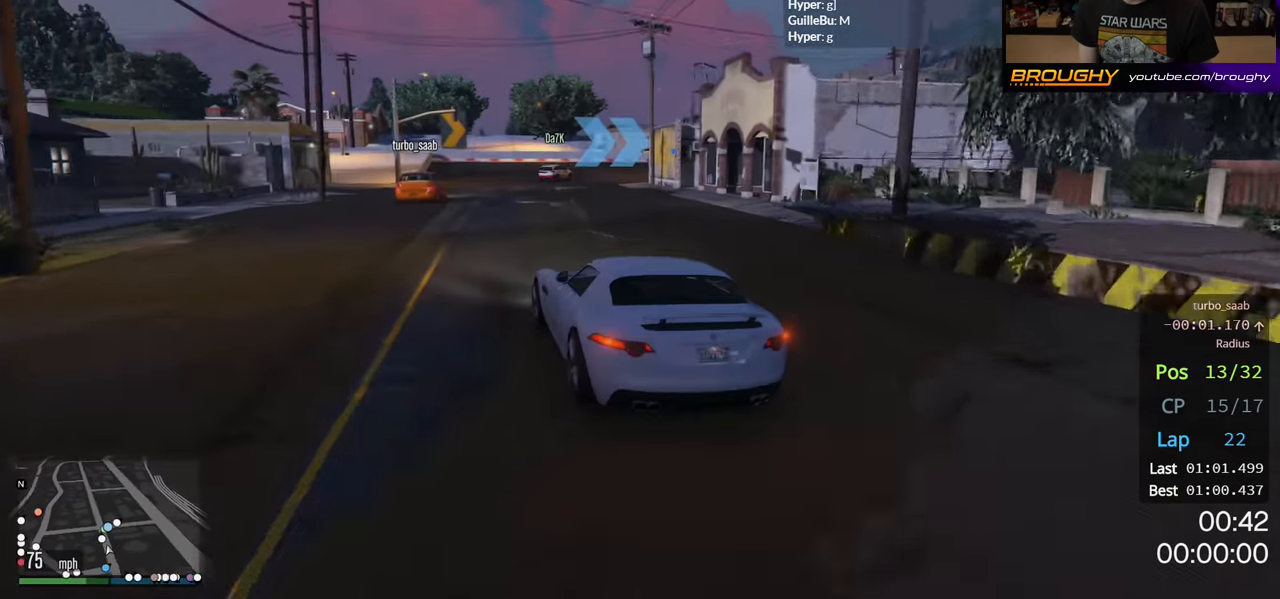
{"buttons": ["R2"], "left_stick": "right", "right_stick": "center", "events": [[316, "left_stick", "right"]]}